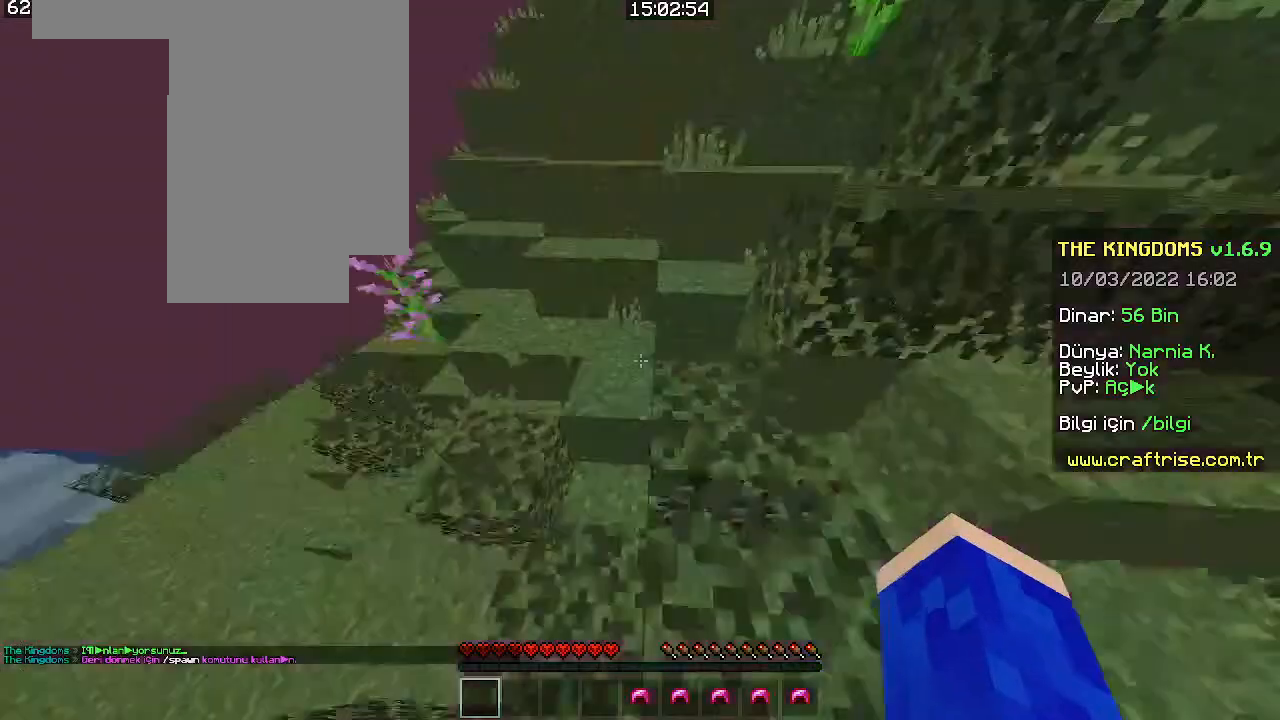
Gameplay with keyboard and mouse; each line is a JSON object with the keys and mouse buttons held at the frame after it. "events" lists presses ("down") and releases ("up") of "a", "d", "s", "space", "w", "mouse_left" and "mouse_right" between this image and that frame as [ms after this image, input, new state], when the widget could be followed in between. "mouse_left", "mouse_right" = the "left", "right" buttons of the "mouse" list. No other keys are recorded. Fast repeated clicks can show as one long hold. Mouse movement is not recorded. Not read: other_keys.
{"keys": [], "mouse": [], "events": []}
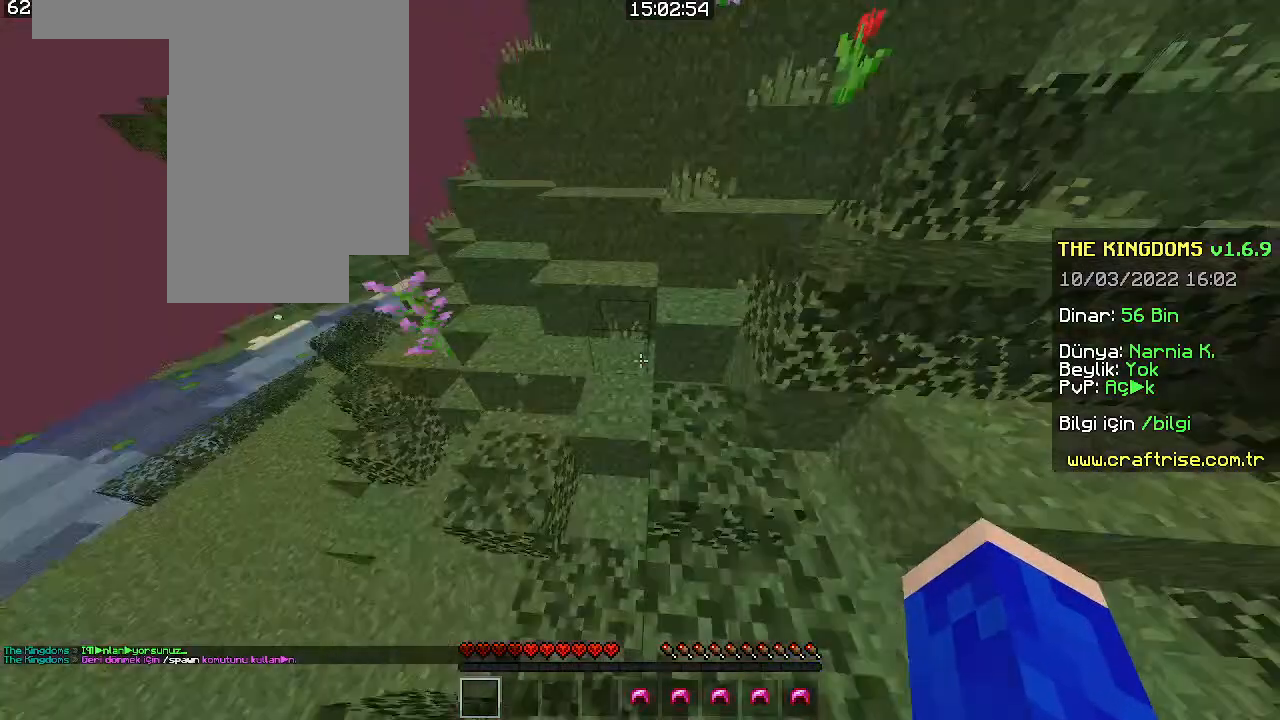
{"keys": [], "mouse": [], "events": []}
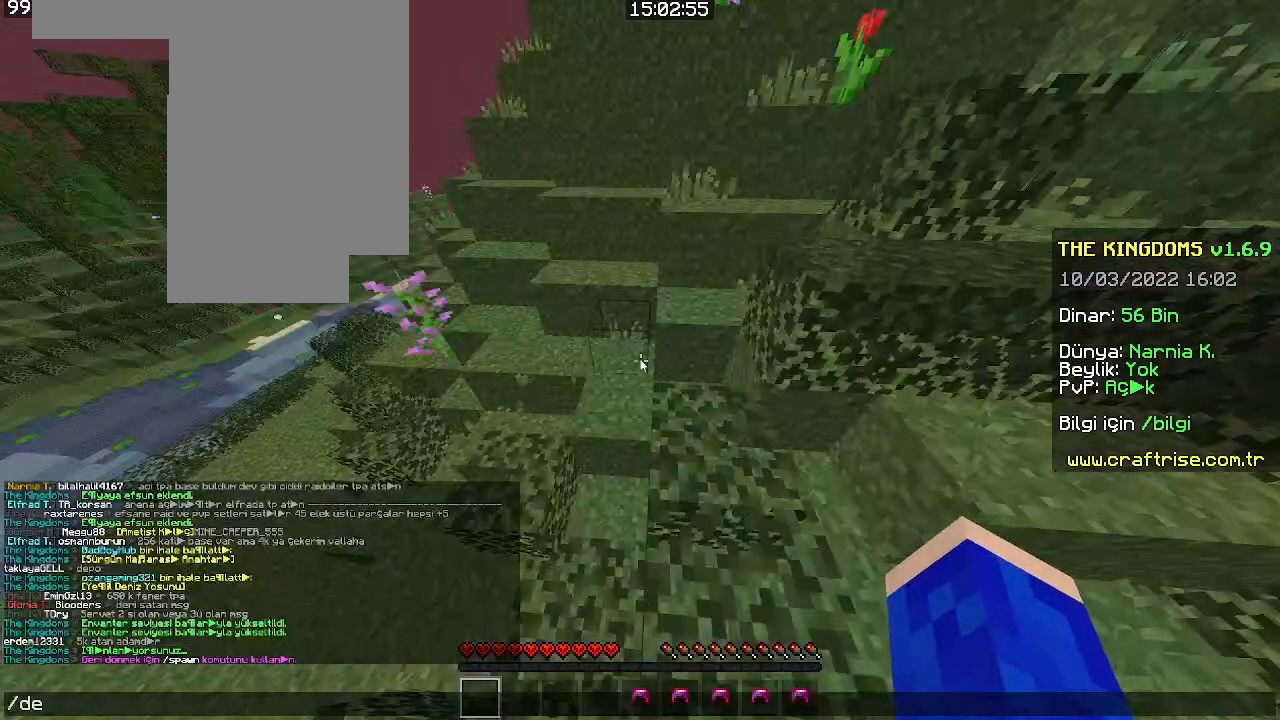
{"keys": [], "mouse": [], "events": []}
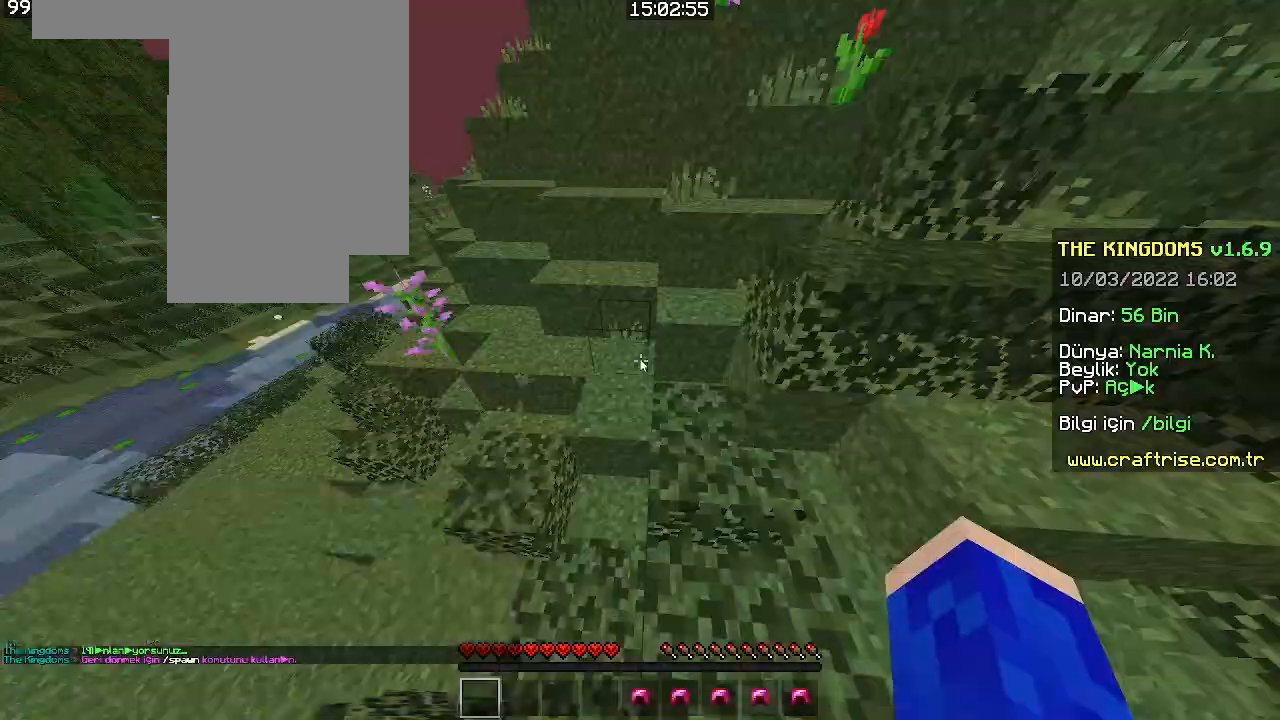
{"keys": [], "mouse": [], "events": []}
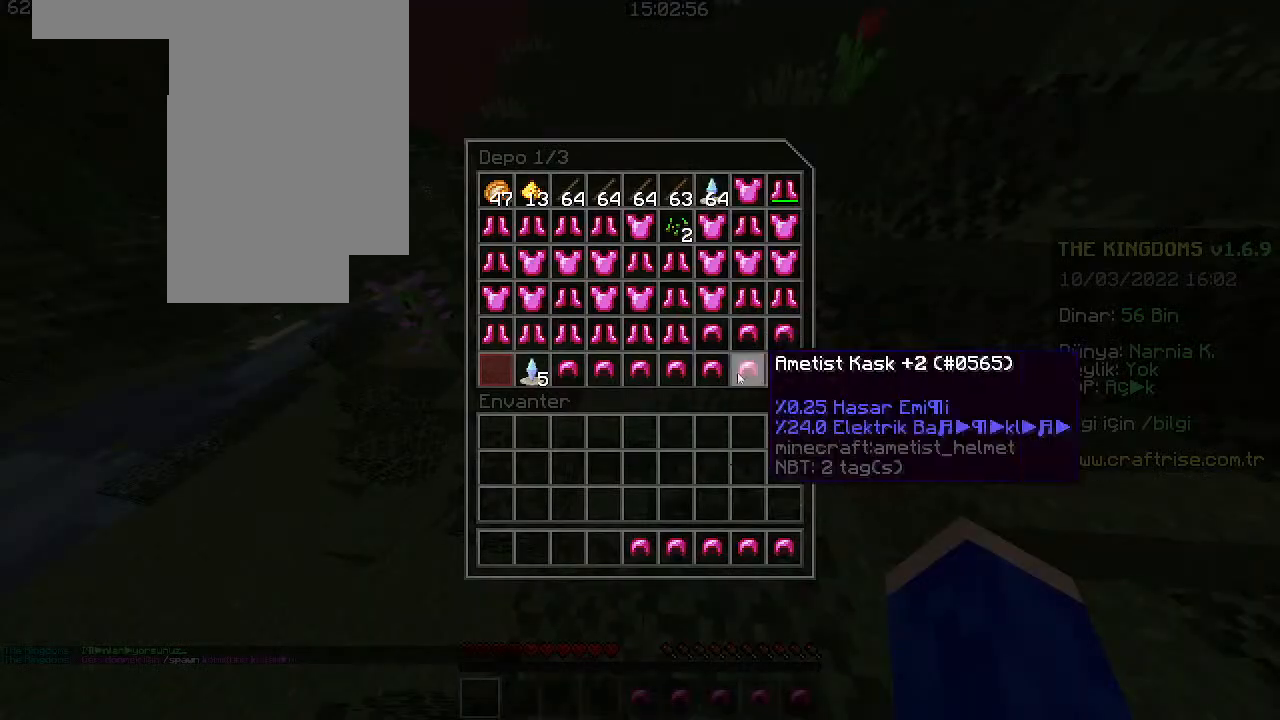
{"keys": [], "mouse": [], "events": [[400, "mouse_left", "down"], [466, "mouse_left", "up"]]}